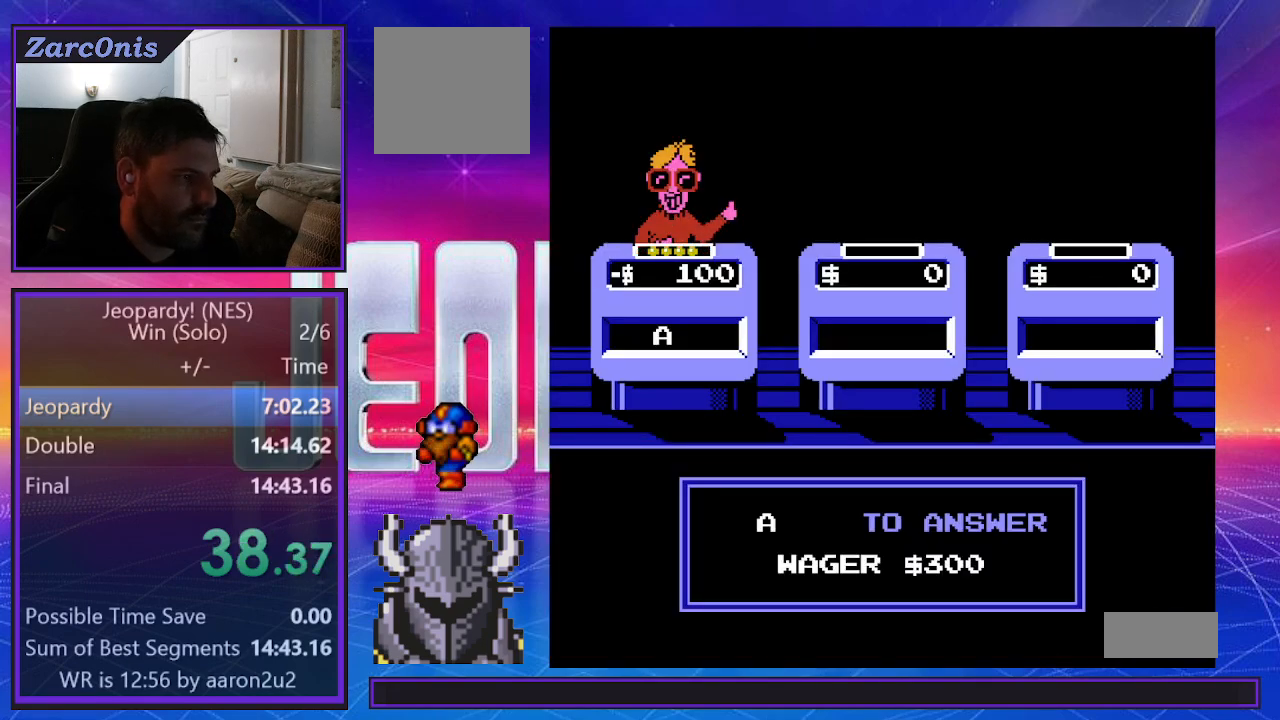
Gameplay with a controller (Xbox layout); each line is a JSON object with the inputs held at the frame after it. "events" lists button and stick changes between this image and that frame as [ms after this image, input, new state], when the widget could be followed in between. Not read: left_stick right_stick.
{"buttons": [], "events": []}
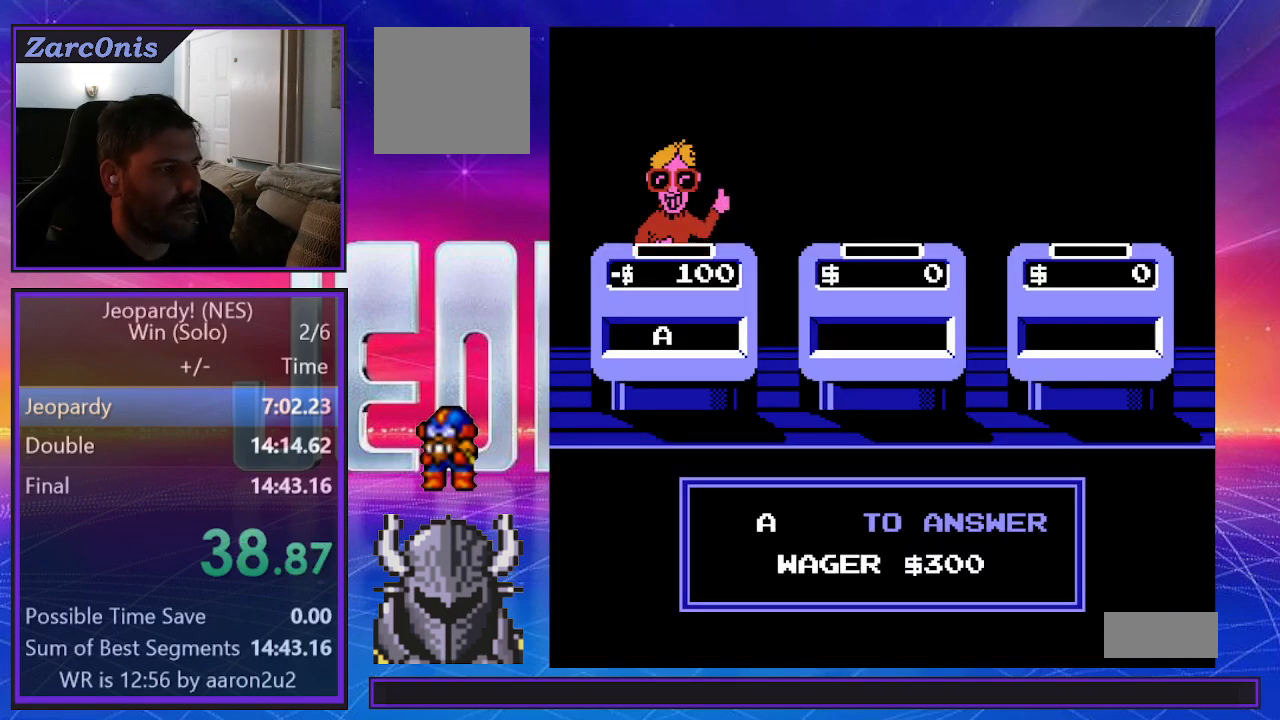
{"buttons": [], "events": []}
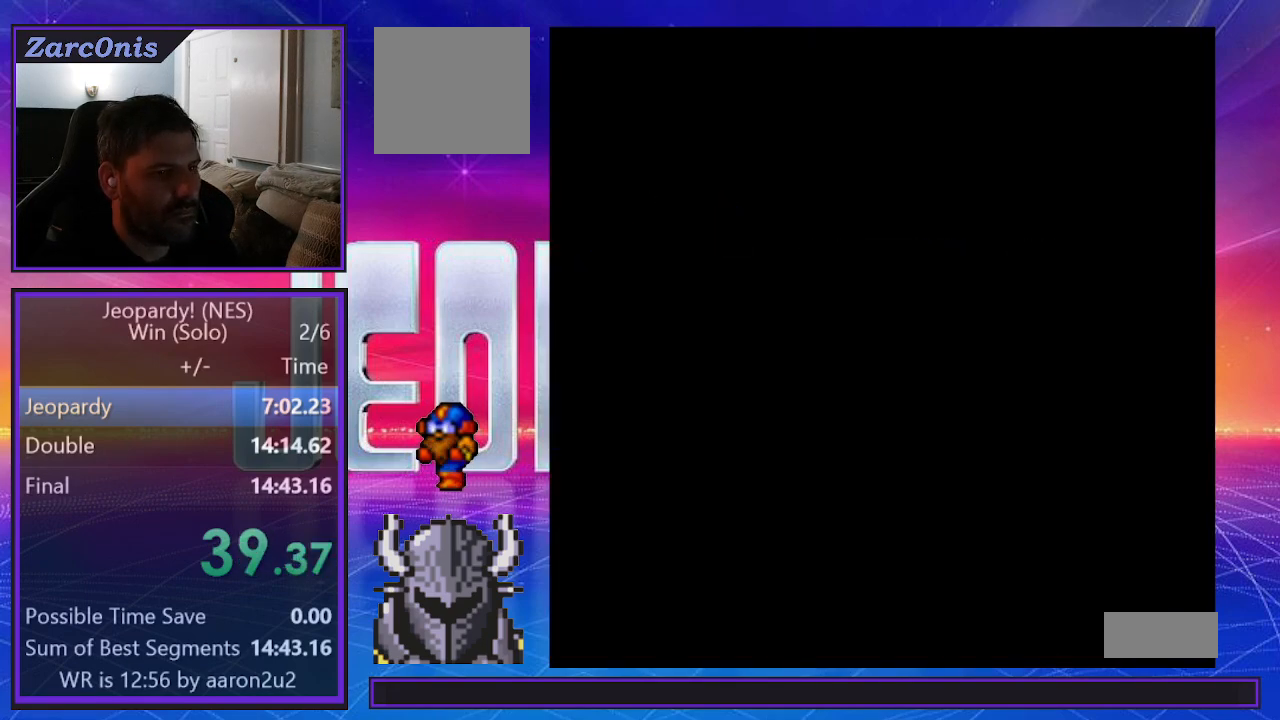
{"buttons": ["DPAD_DOWN"], "events": [[250, "DPAD_LEFT", "down"], [317, "DPAD_LEFT", "up"], [383, "DPAD_DOWN", "down"], [433, "DPAD_DOWN", "up"], [500, "DPAD_DOWN", "down"]]}
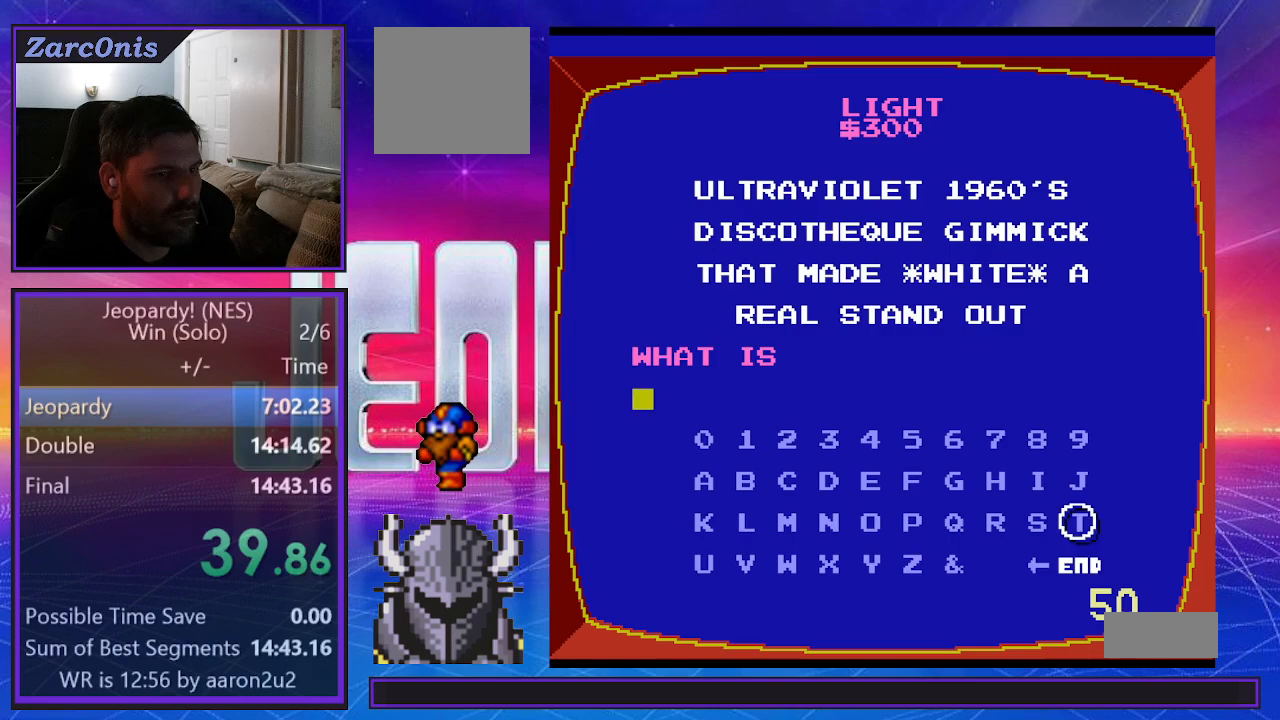
{"buttons": [], "events": [[100, "B", "down"], [100, "DPAD_DOWN", "up"], [200, "B", "up"]]}
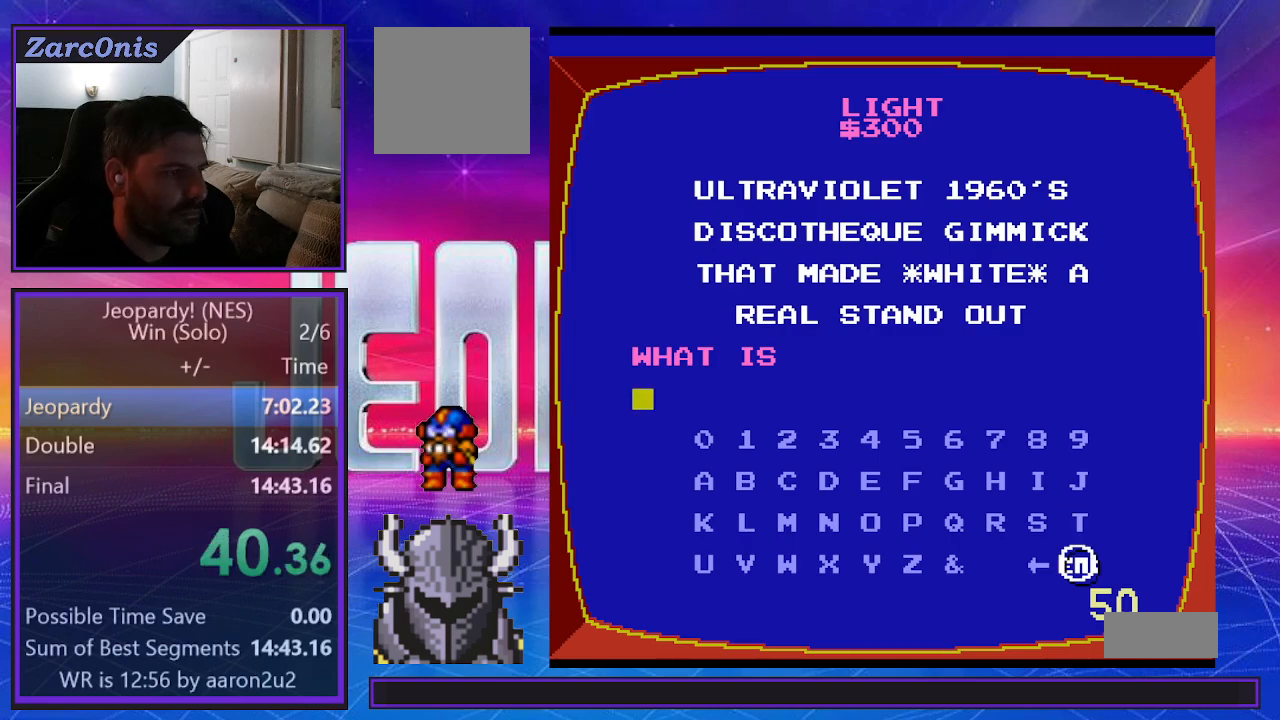
{"buttons": [], "events": []}
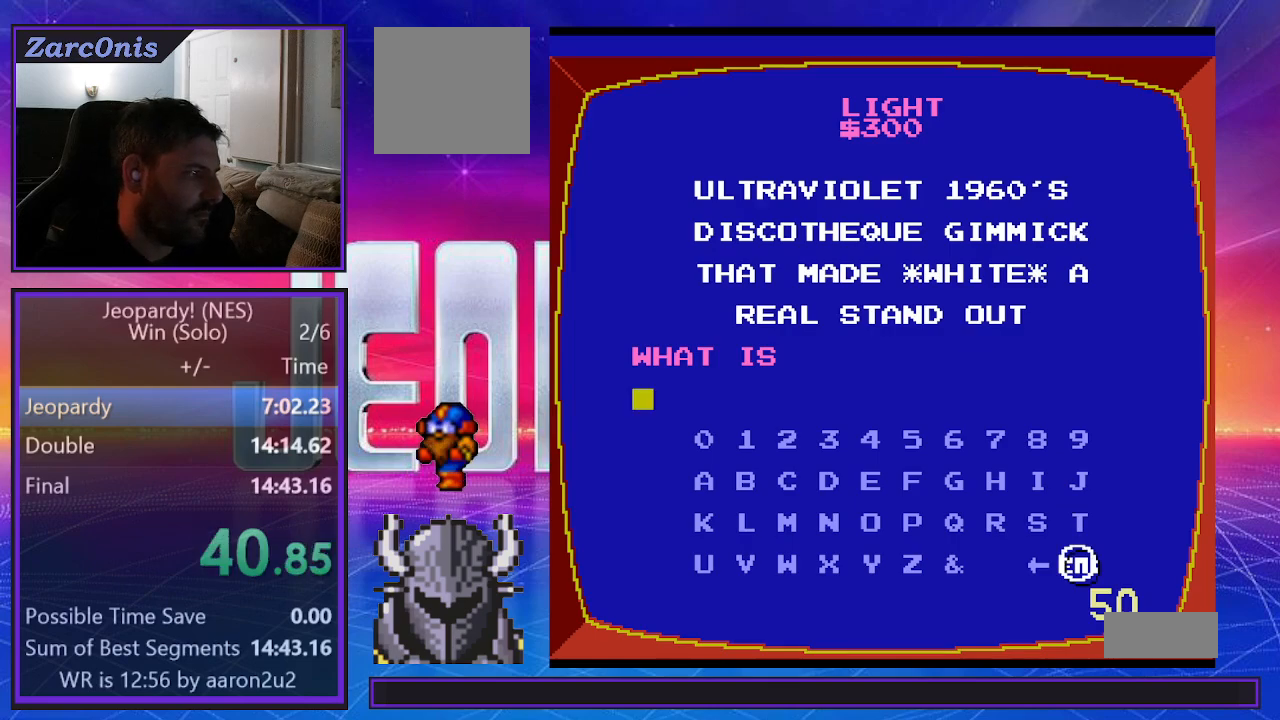
{"buttons": [], "events": [[367, "B", "down"], [483, "B", "up"]]}
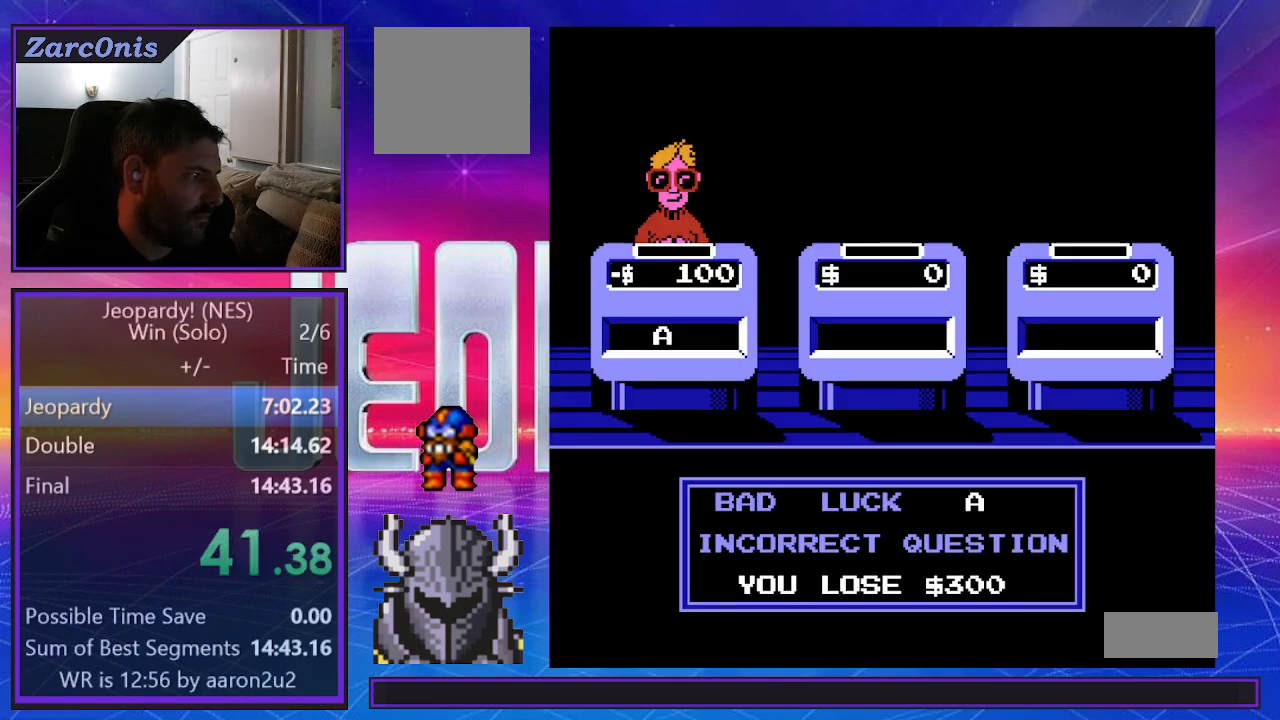
{"buttons": ["B"], "events": [[33, "B", "down"], [100, "B", "up"], [200, "B", "down"], [250, "B", "up"], [333, "B", "down"], [417, "B", "up"], [500, "B", "down"]]}
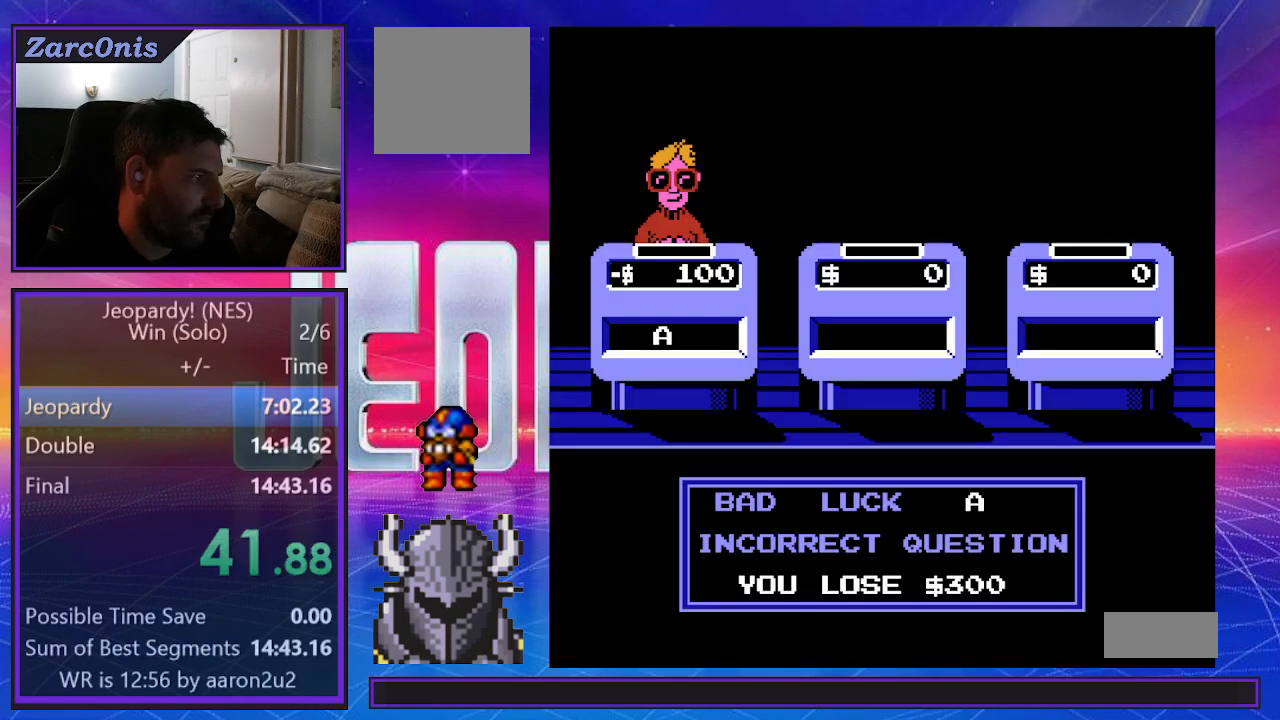
{"buttons": ["B"], "events": [[83, "B", "up"], [150, "B", "down"], [233, "B", "up"], [300, "B", "down"], [383, "B", "up"], [450, "B", "down"]]}
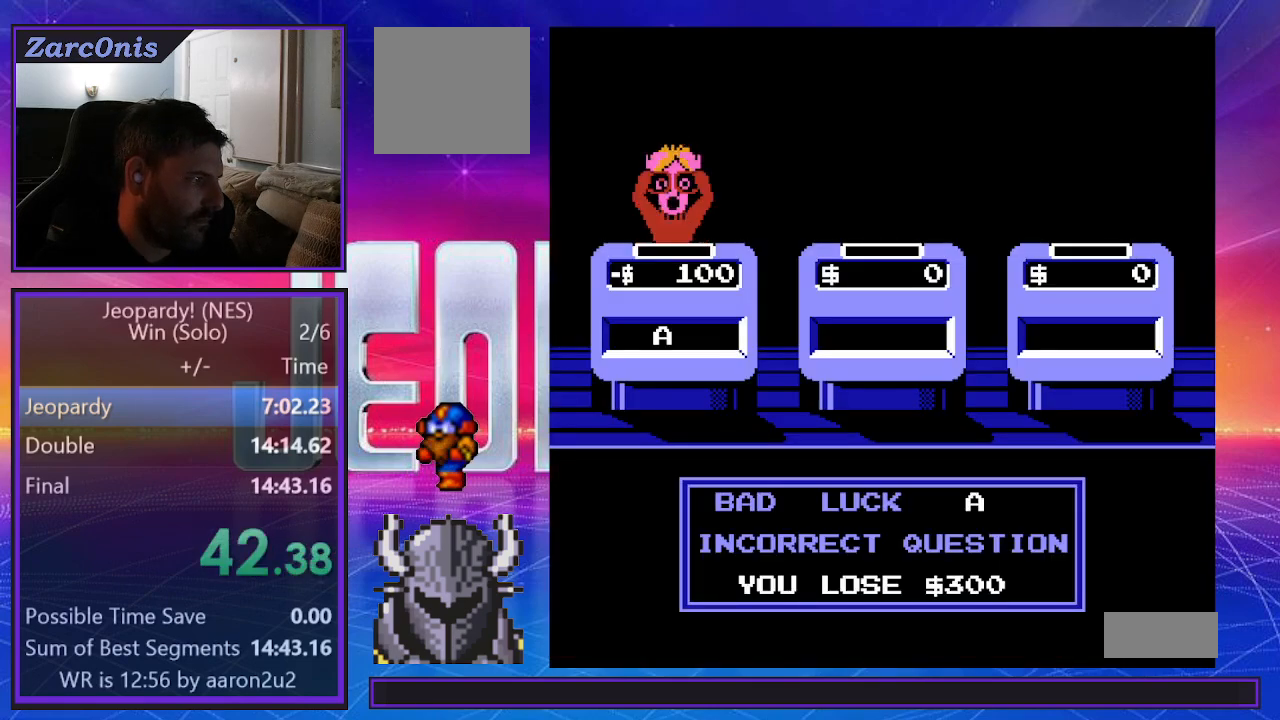
{"buttons": [], "events": [[50, "B", "up"], [100, "B", "down"], [183, "B", "up"], [283, "B", "down"], [367, "B", "up"], [417, "B", "down"], [500, "B", "up"]]}
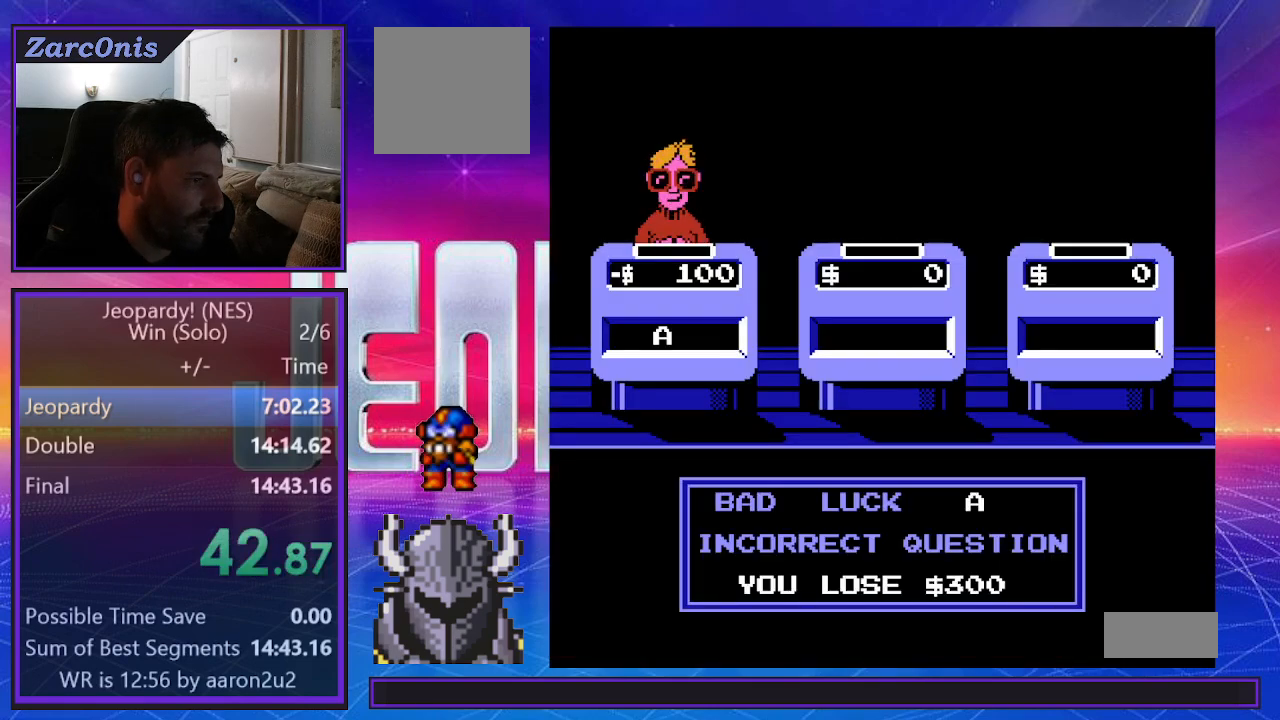
{"buttons": [], "events": [[83, "B", "down"], [167, "B", "up"], [250, "B", "down"], [317, "B", "up"], [400, "B", "down"], [467, "B", "up"]]}
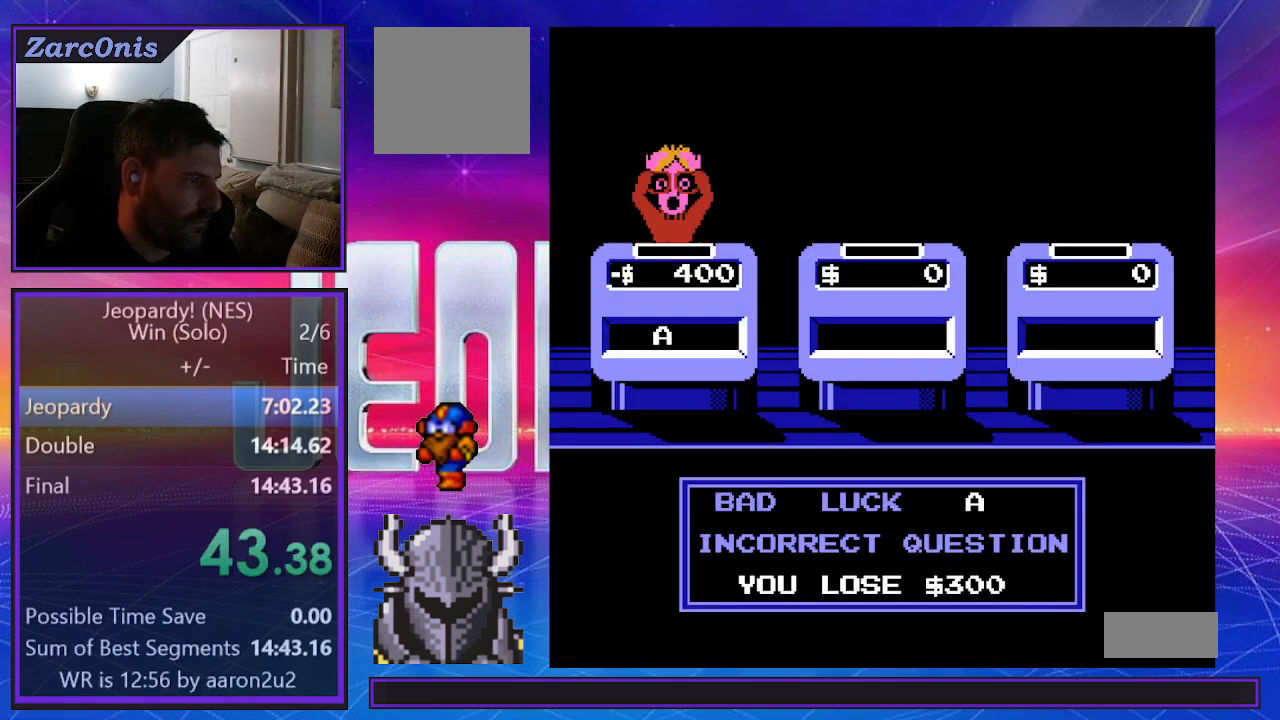
{"buttons": ["B"], "events": [[33, "B", "down"], [117, "B", "up"], [200, "B", "down"], [283, "B", "up"], [350, "B", "down"], [417, "B", "up"], [483, "B", "down"]]}
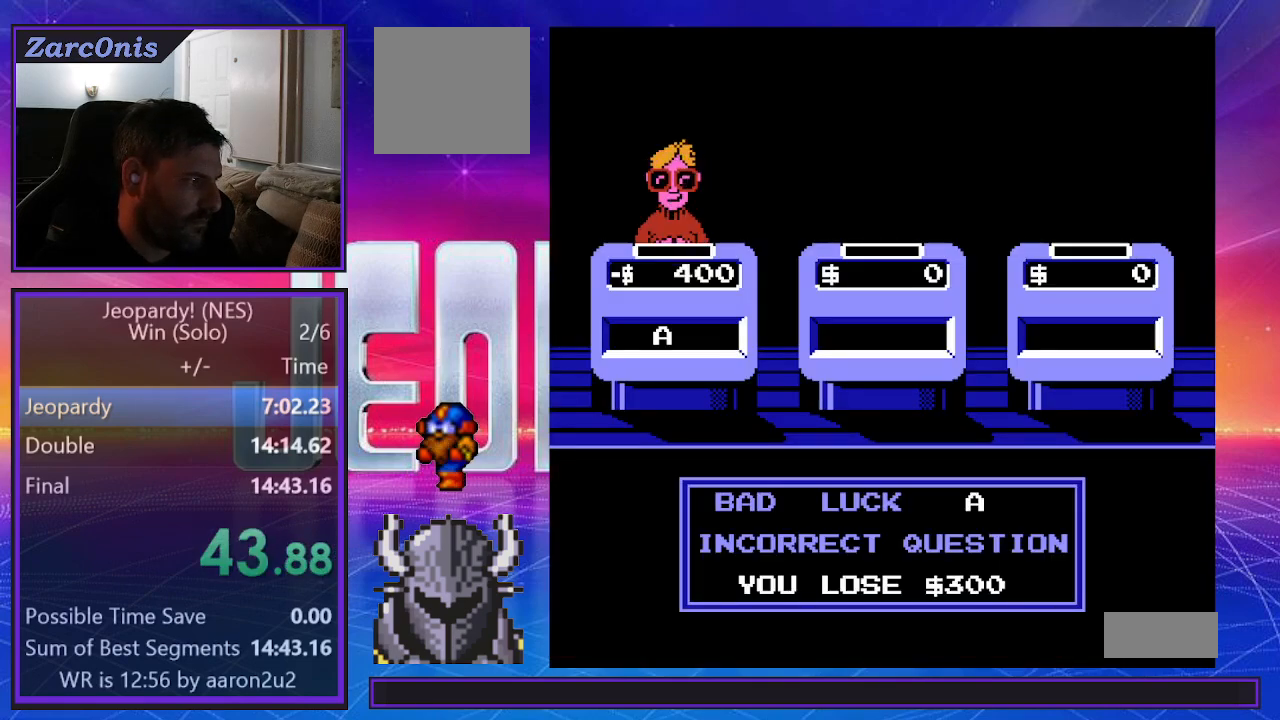
{"buttons": ["B"], "events": [[83, "B", "up"], [133, "B", "down"], [217, "B", "up"], [300, "B", "down"], [367, "B", "up"], [433, "B", "down"]]}
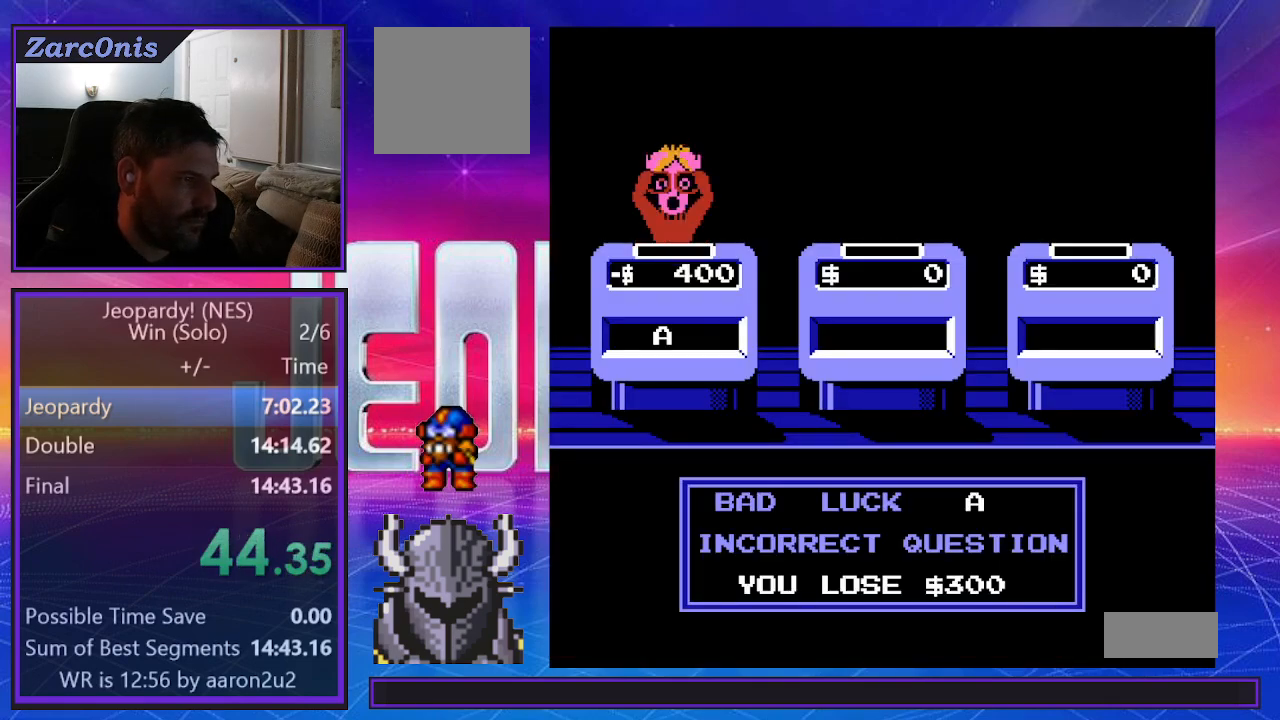
{"buttons": [], "events": [[50, "B", "up"], [83, "B", "down"], [150, "B", "up"], [233, "B", "down"], [300, "B", "up"], [367, "B", "down"], [450, "B", "up"]]}
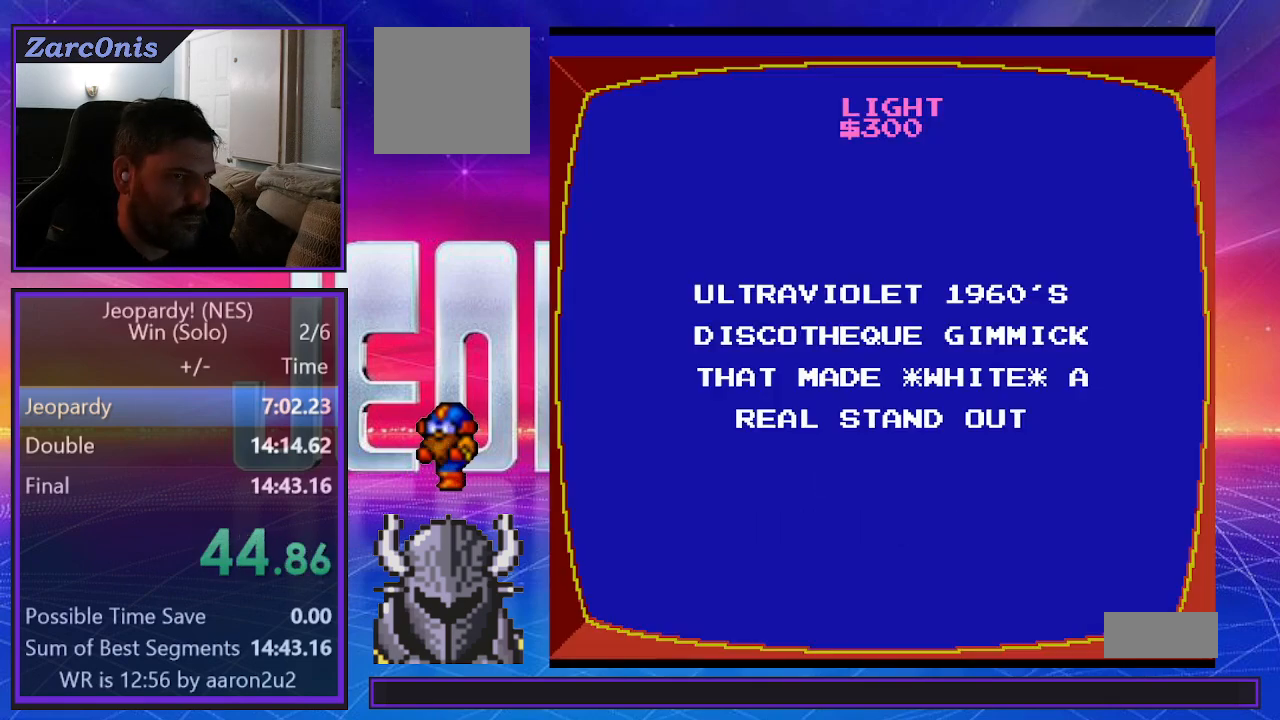
{"buttons": ["B"], "events": [[183, "B", "down"], [267, "B", "up"], [333, "B", "down"], [433, "B", "up"], [500, "B", "down"]]}
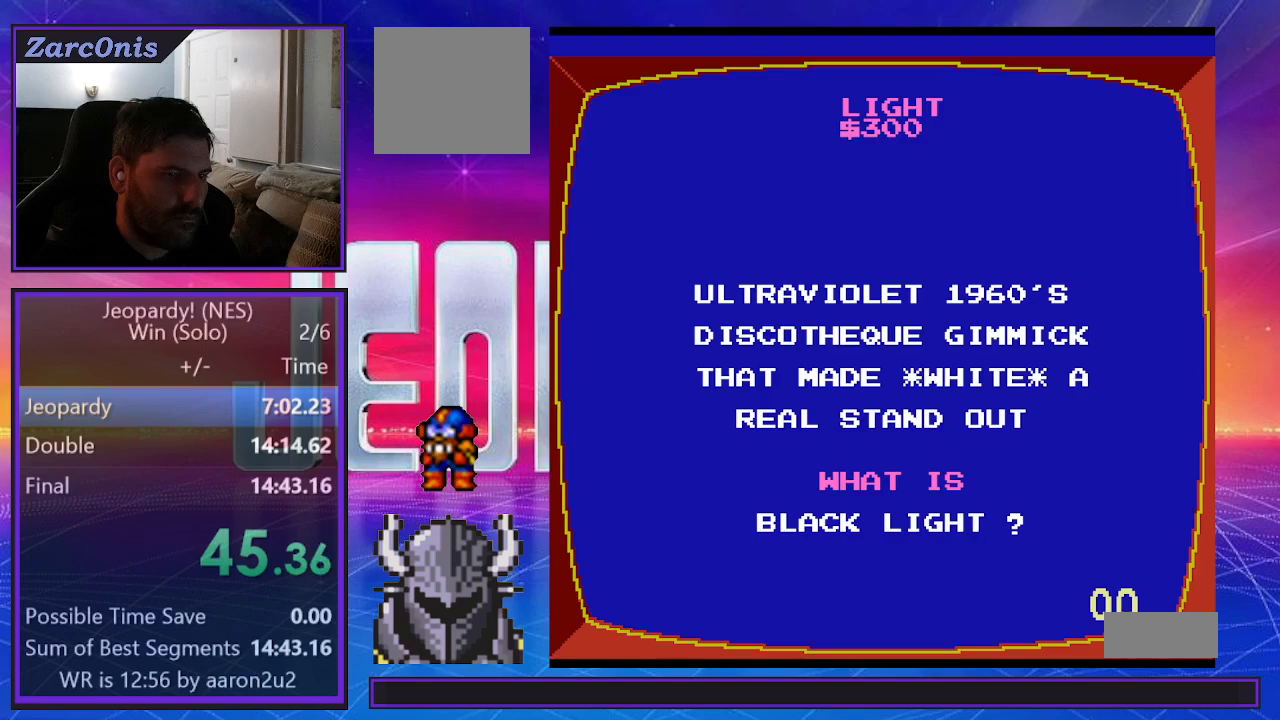
{"buttons": ["B"], "events": [[83, "B", "up"], [183, "B", "down"], [250, "B", "up"], [333, "B", "down"], [400, "B", "up"], [500, "B", "down"]]}
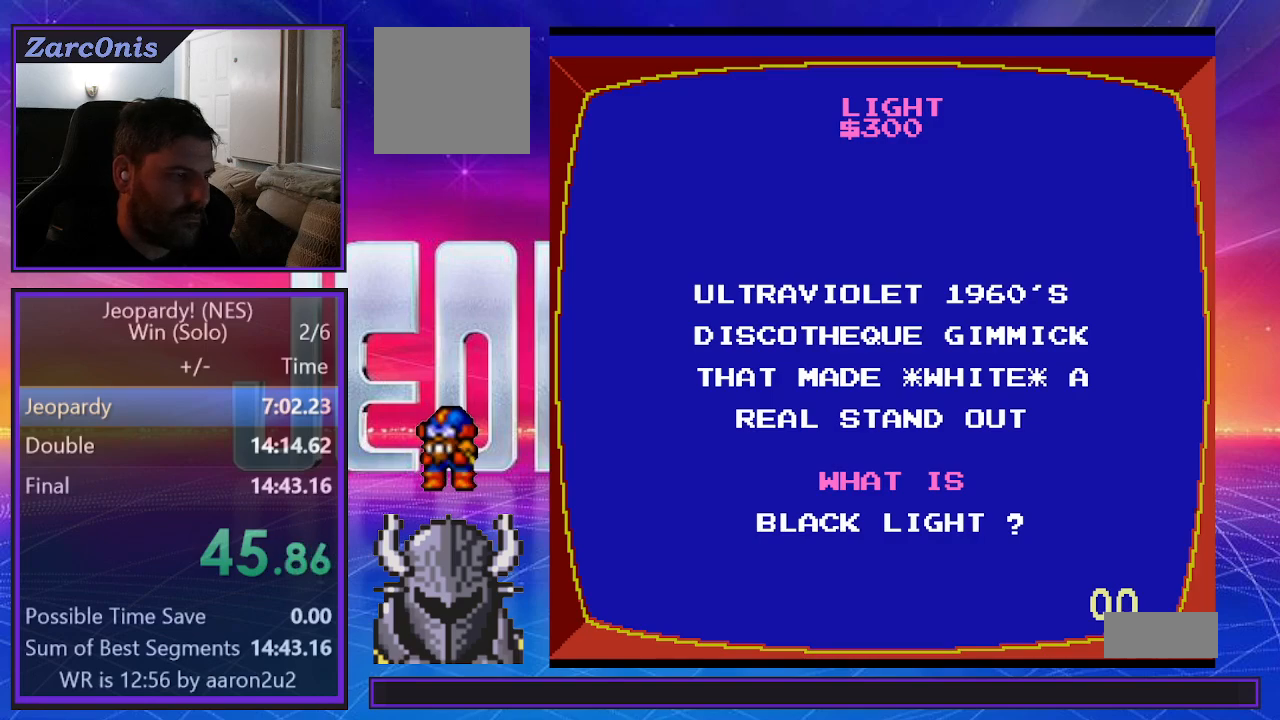
{"buttons": ["B"], "events": [[67, "B", "up"], [150, "B", "down"], [233, "B", "up"], [300, "B", "down"], [383, "B", "up"], [467, "B", "down"]]}
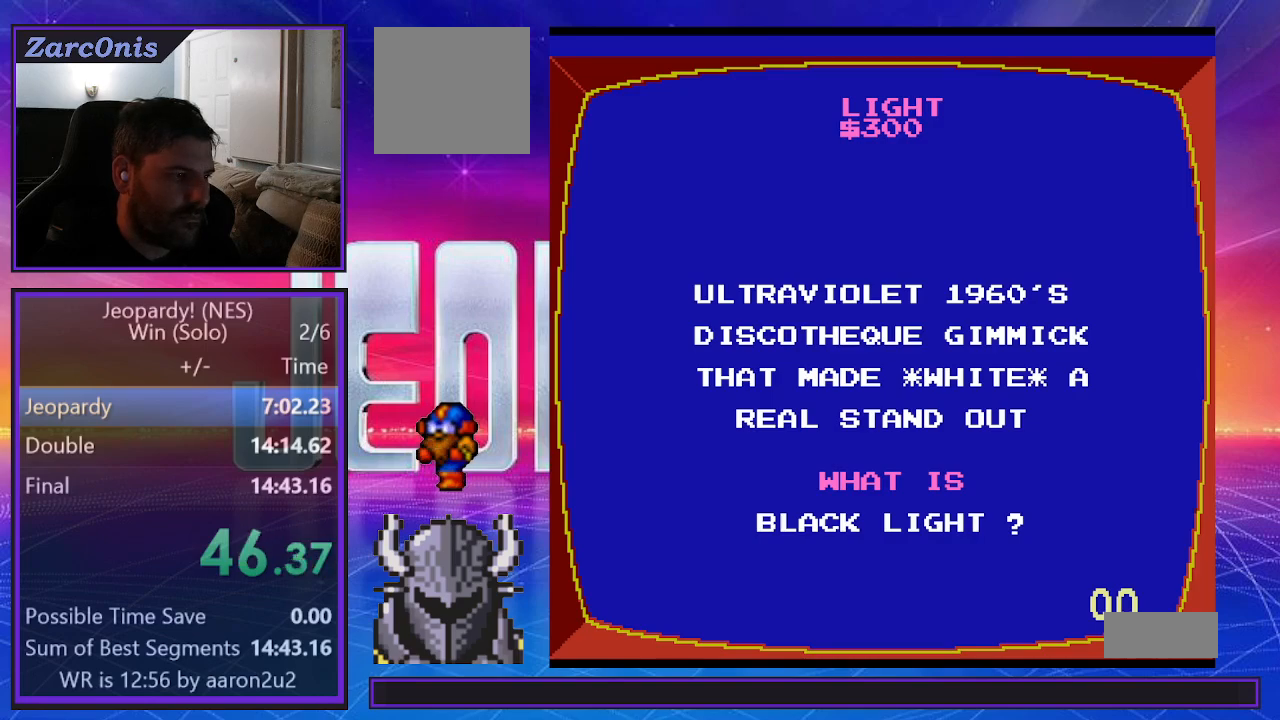
{"buttons": ["B"], "events": [[33, "B", "up"], [117, "B", "down"], [200, "B", "up"], [267, "B", "down"], [350, "B", "up"], [433, "B", "down"]]}
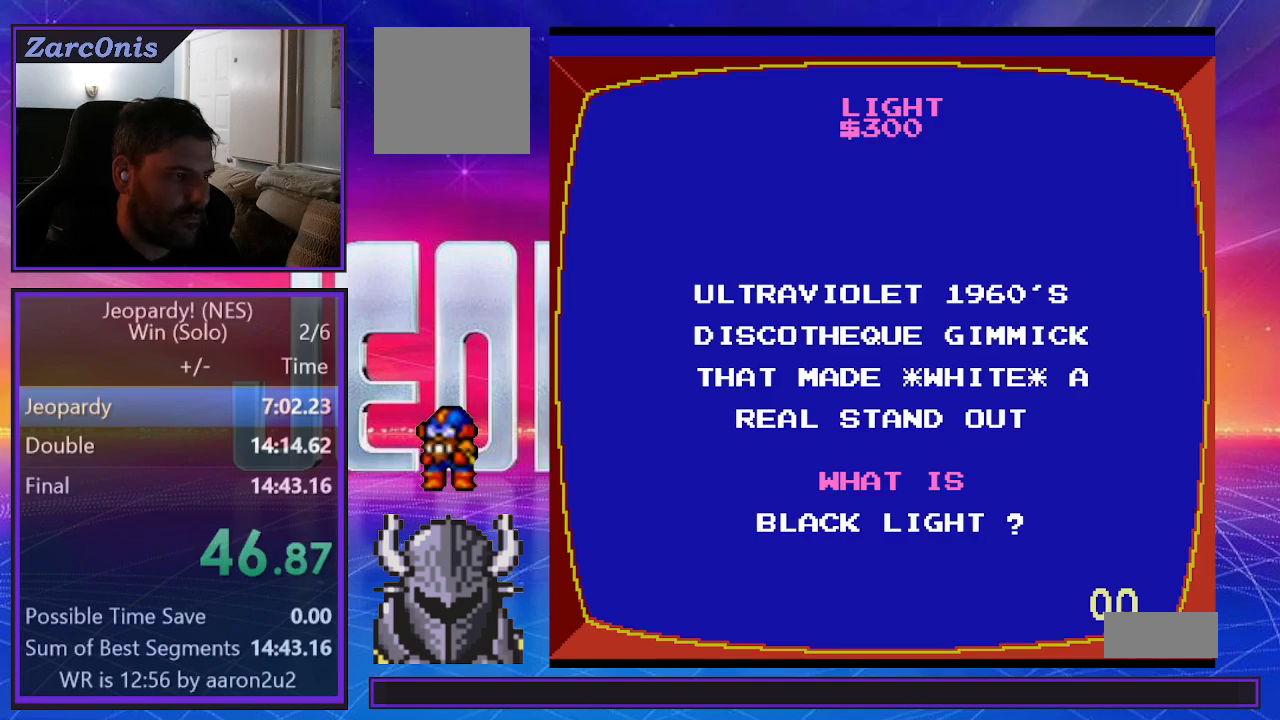
{"buttons": [], "events": [[17, "B", "up"], [83, "B", "down"], [167, "B", "up"], [250, "B", "down"], [317, "B", "up"], [417, "B", "down"], [483, "B", "up"]]}
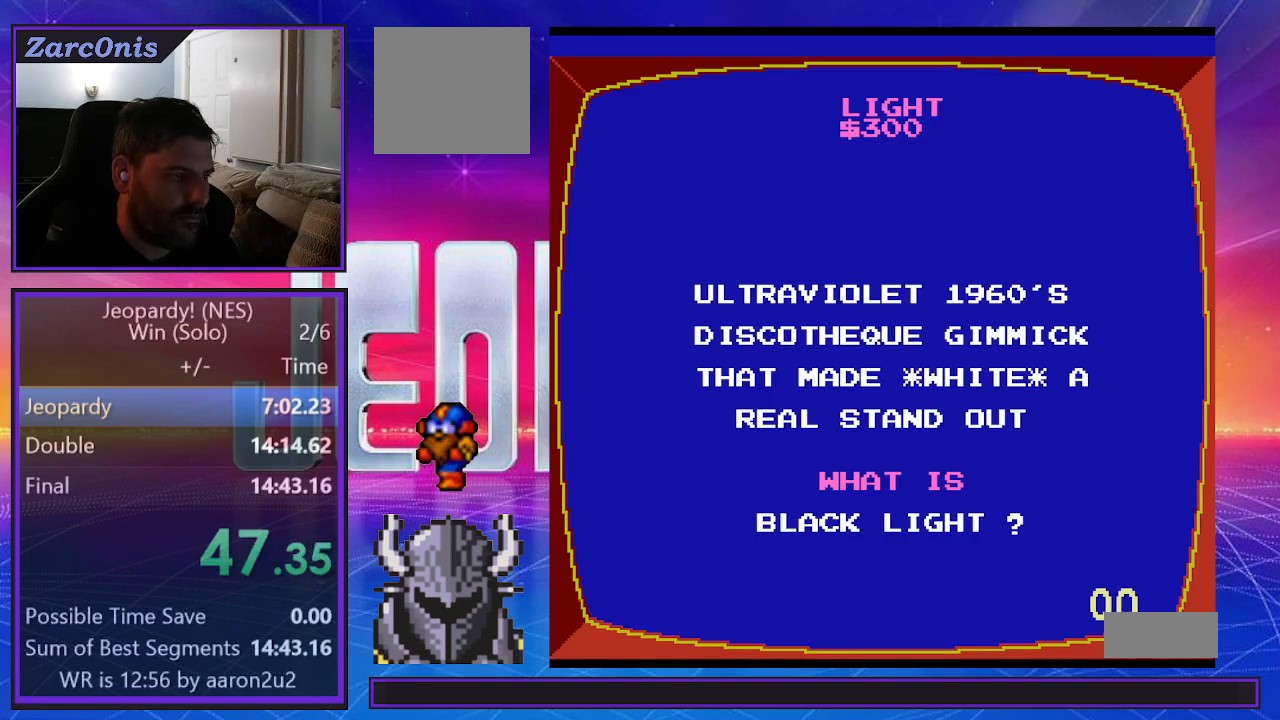
{"buttons": [], "events": [[50, "B", "down"], [133, "B", "up"], [217, "B", "down"], [283, "B", "up"], [367, "B", "down"], [450, "B", "up"]]}
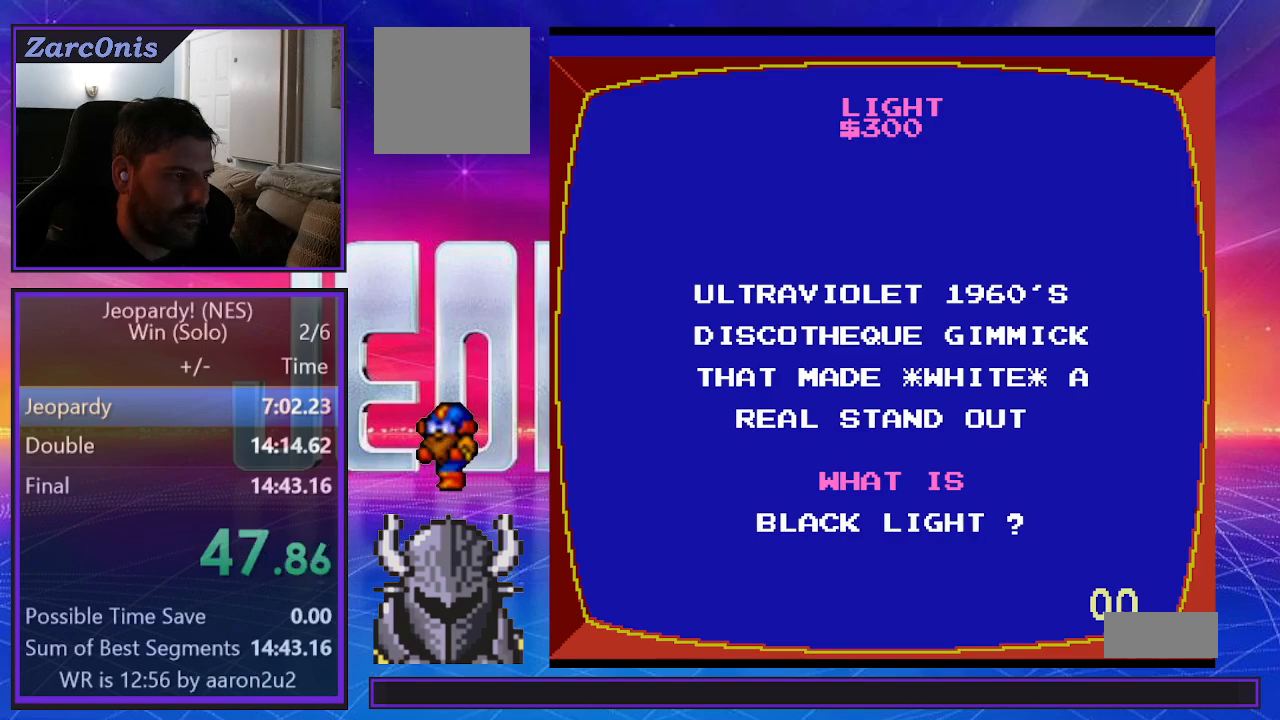
{"buttons": ["B"], "events": [[33, "B", "down"], [100, "B", "up"], [183, "B", "down"], [267, "B", "up"], [350, "B", "down"], [417, "B", "up"], [483, "B", "down"]]}
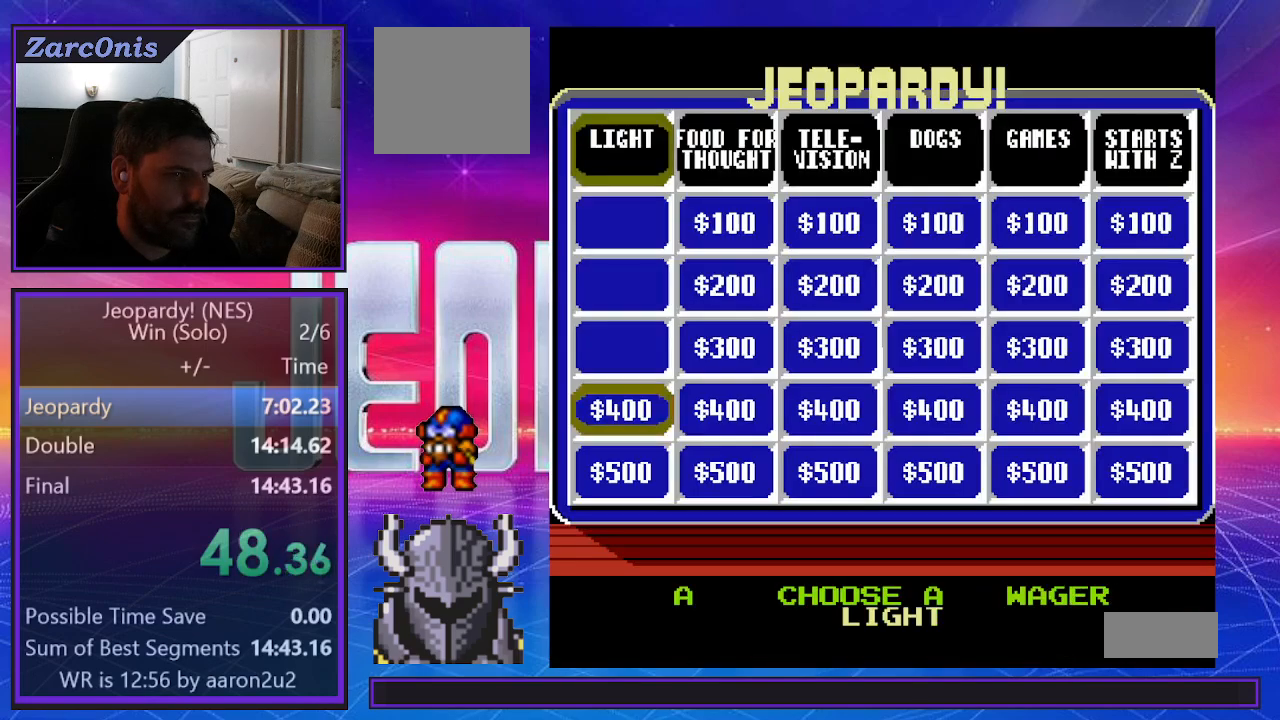
{"buttons": [], "events": [[67, "B", "up"], [133, "B", "down"], [200, "B", "up"], [250, "B", "down"], [350, "B", "up"]]}
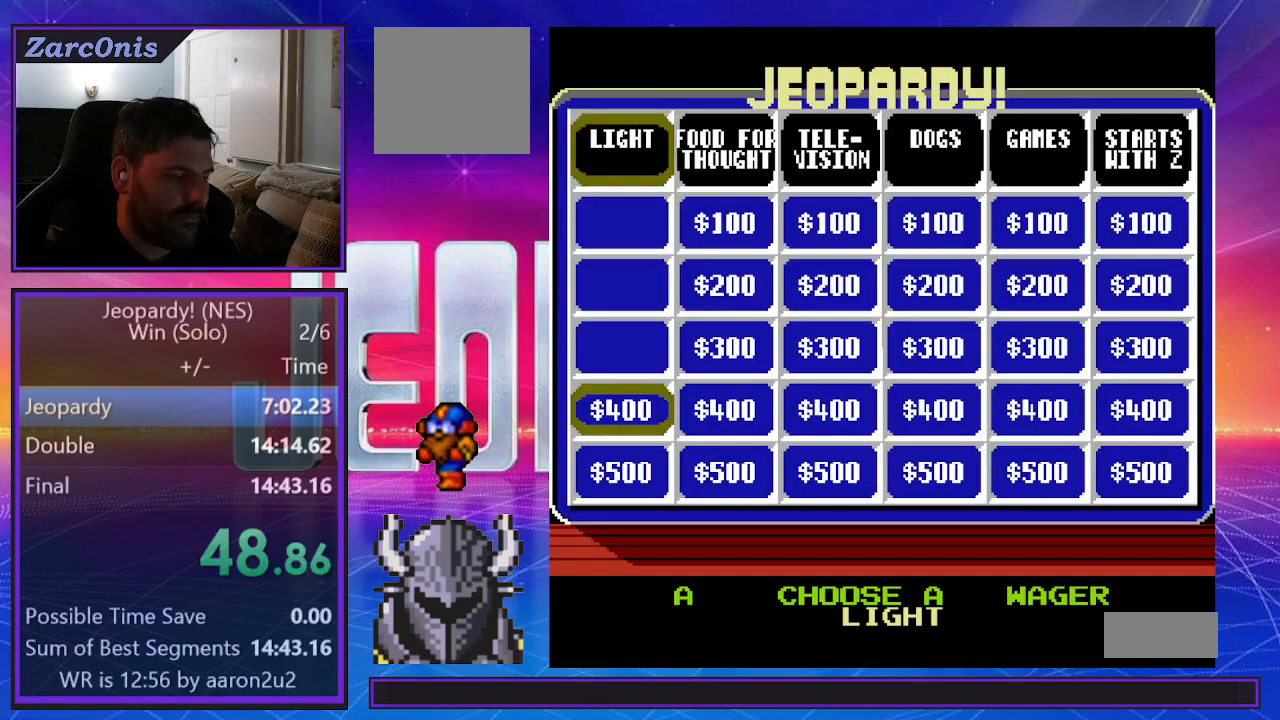
{"buttons": ["DPAD_LEFT"], "events": [[367, "DPAD_UP", "down"], [417, "DPAD_LEFT", "down"], [417, "DPAD_UP", "up"]]}
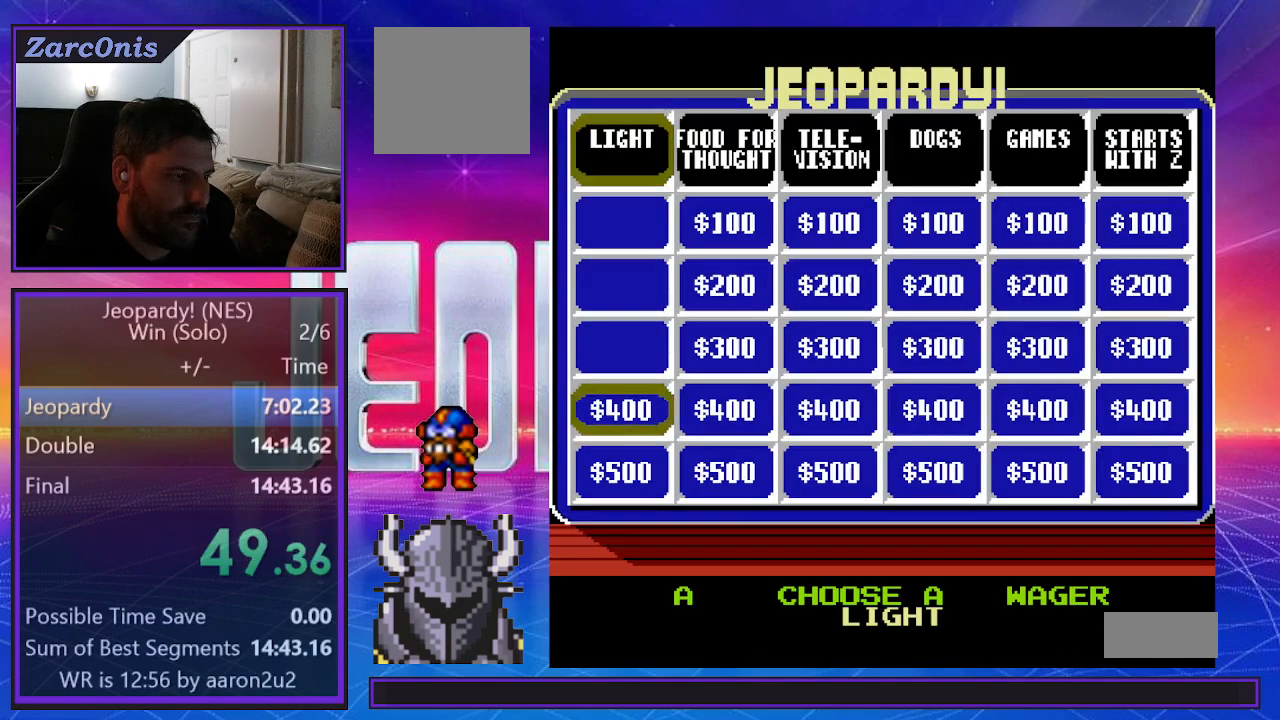
{"buttons": [], "events": [[17, "DPAD_LEFT", "up"], [17, "DPAD_UP", "down"], [33, "DPAD_RIGHT", "down"], [33, "DPAD_UP", "up"], [117, "DPAD_RIGHT", "up"], [117, "DPAD_UP", "down"], [150, "DPAD_LEFT", "down"], [150, "DPAD_UP", "up"], [250, "DPAD_LEFT", "up"], [250, "DPAD_UP", "down"], [267, "DPAD_UP", "up"], [317, "DPAD_UP", "down"], [350, "DPAD_LEFT", "down"], [350, "DPAD_UP", "up"], [467, "DPAD_LEFT", "up"]]}
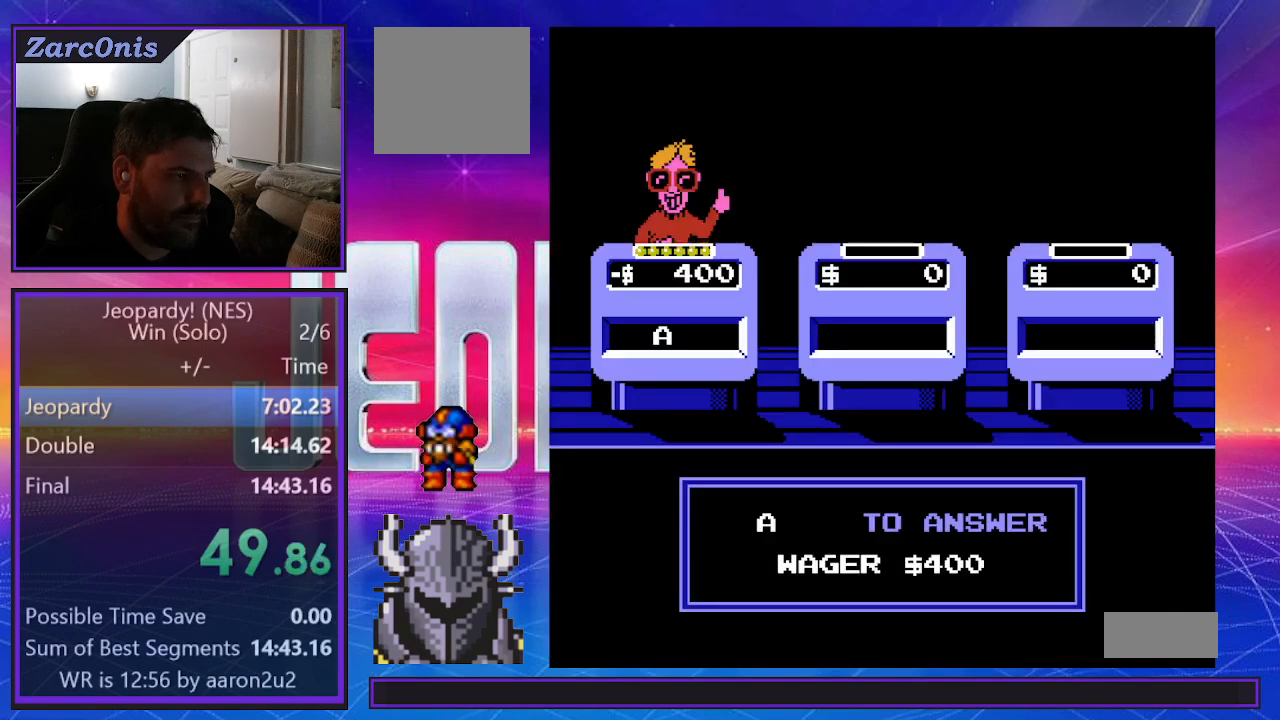
{"buttons": [], "events": []}
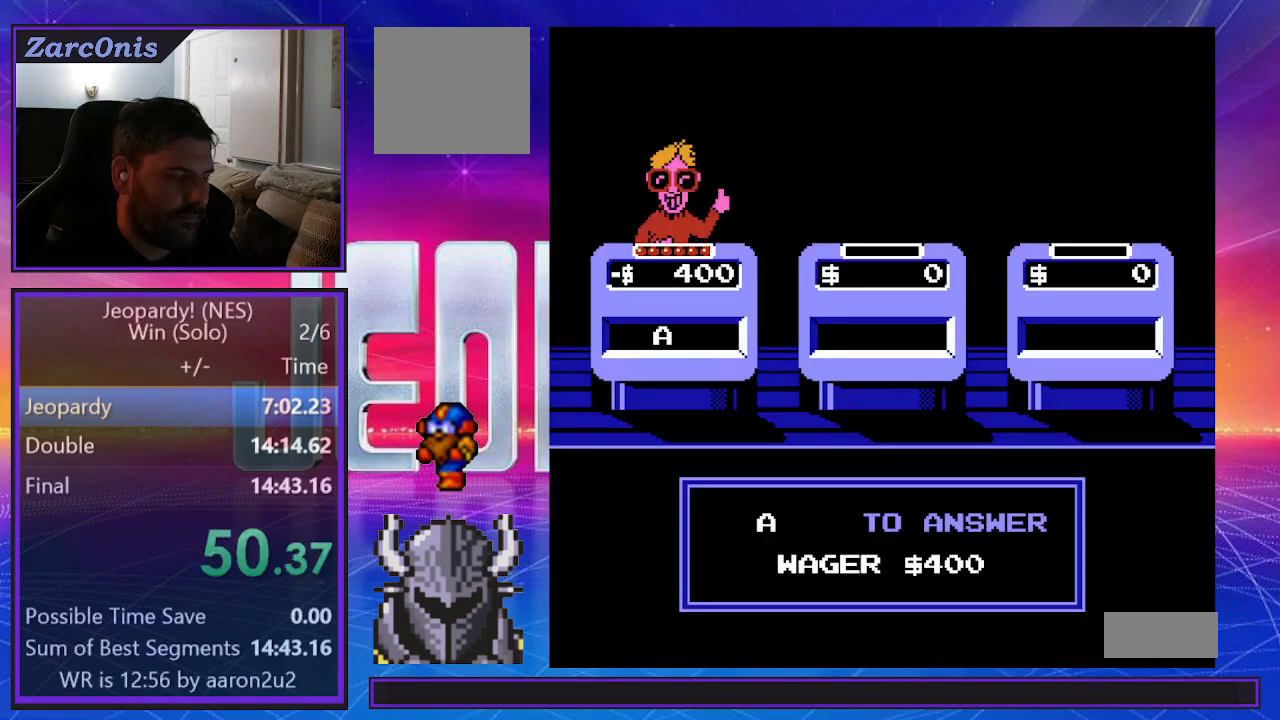
{"buttons": [], "events": []}
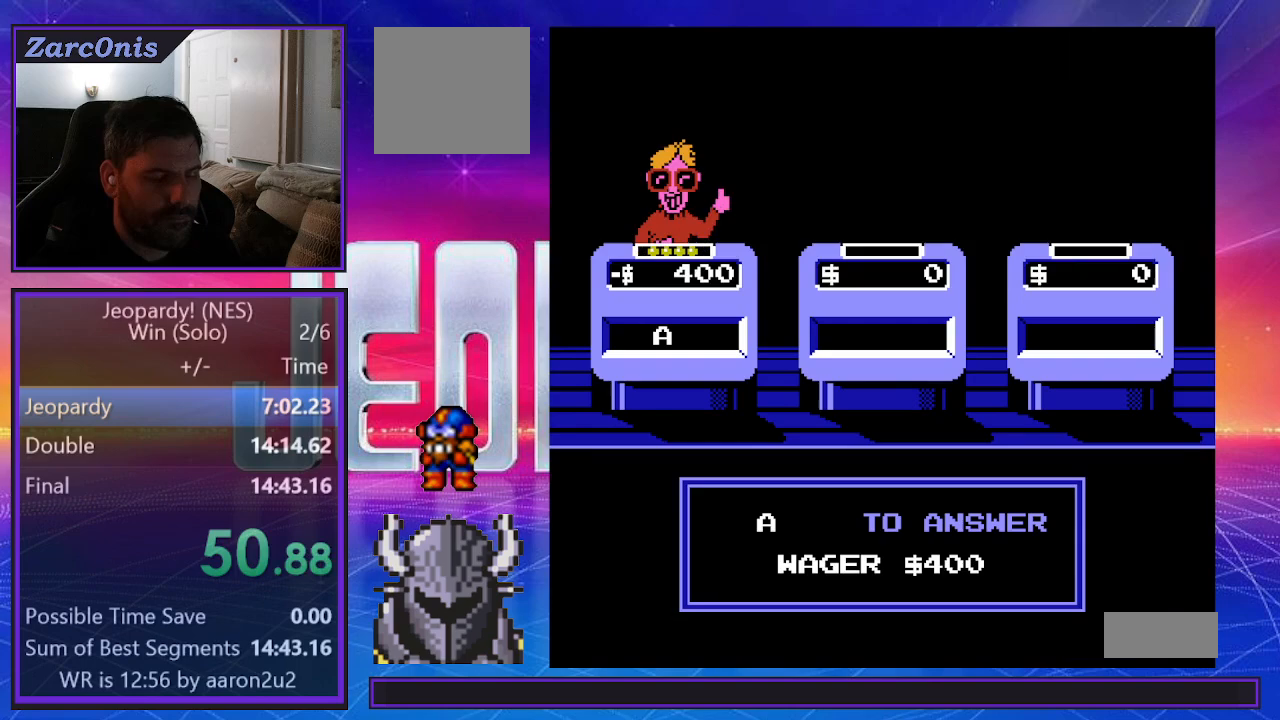
{"buttons": [], "events": []}
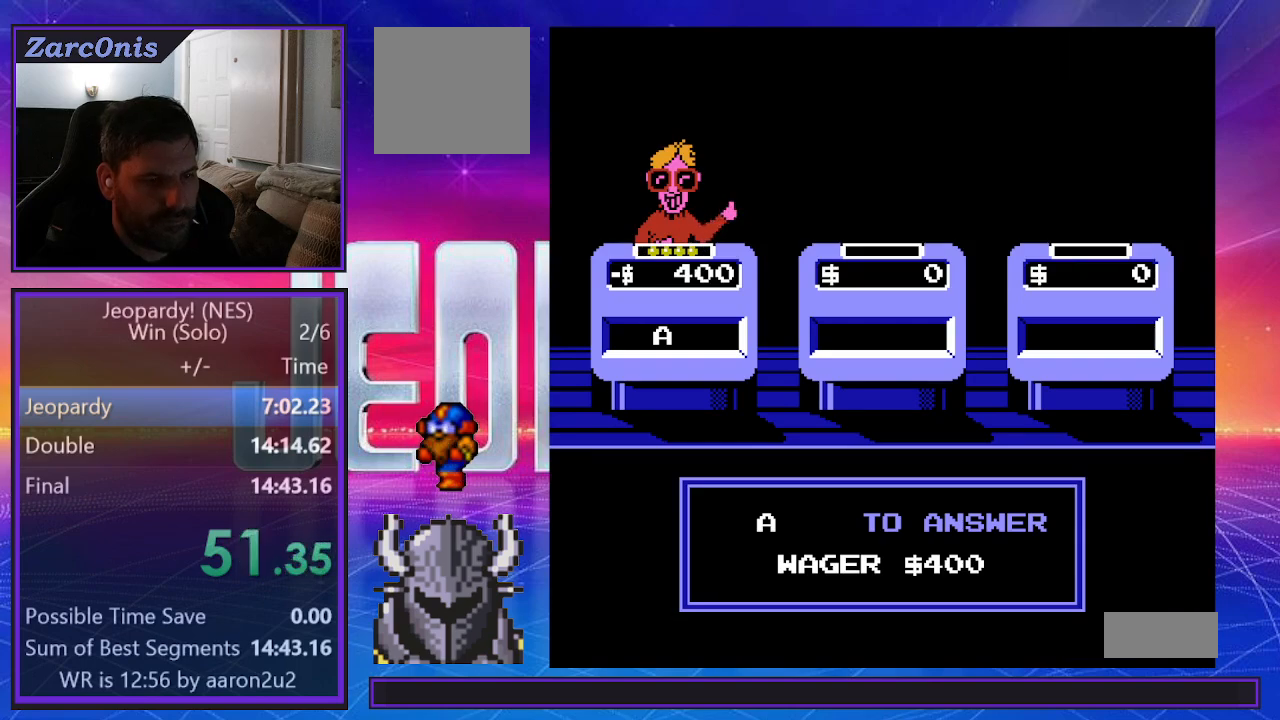
{"buttons": [], "events": []}
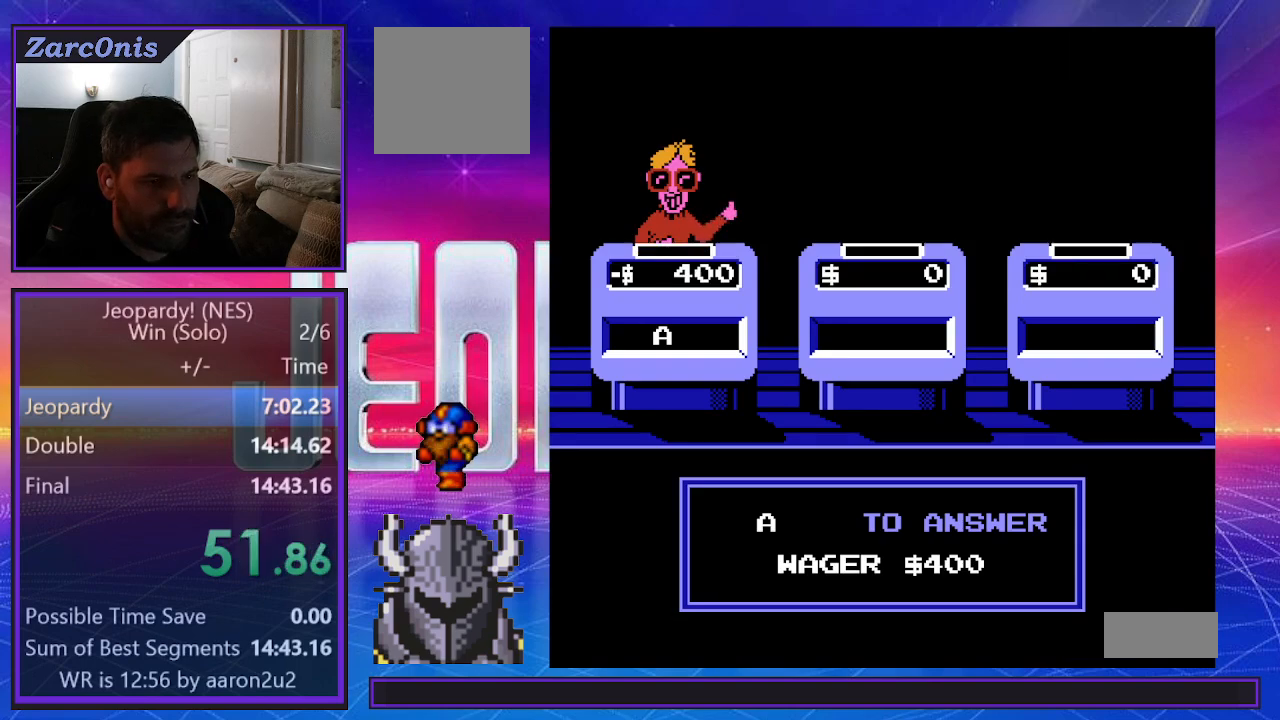
{"buttons": ["DPAD_DOWN"], "events": [[483, "DPAD_DOWN", "down"]]}
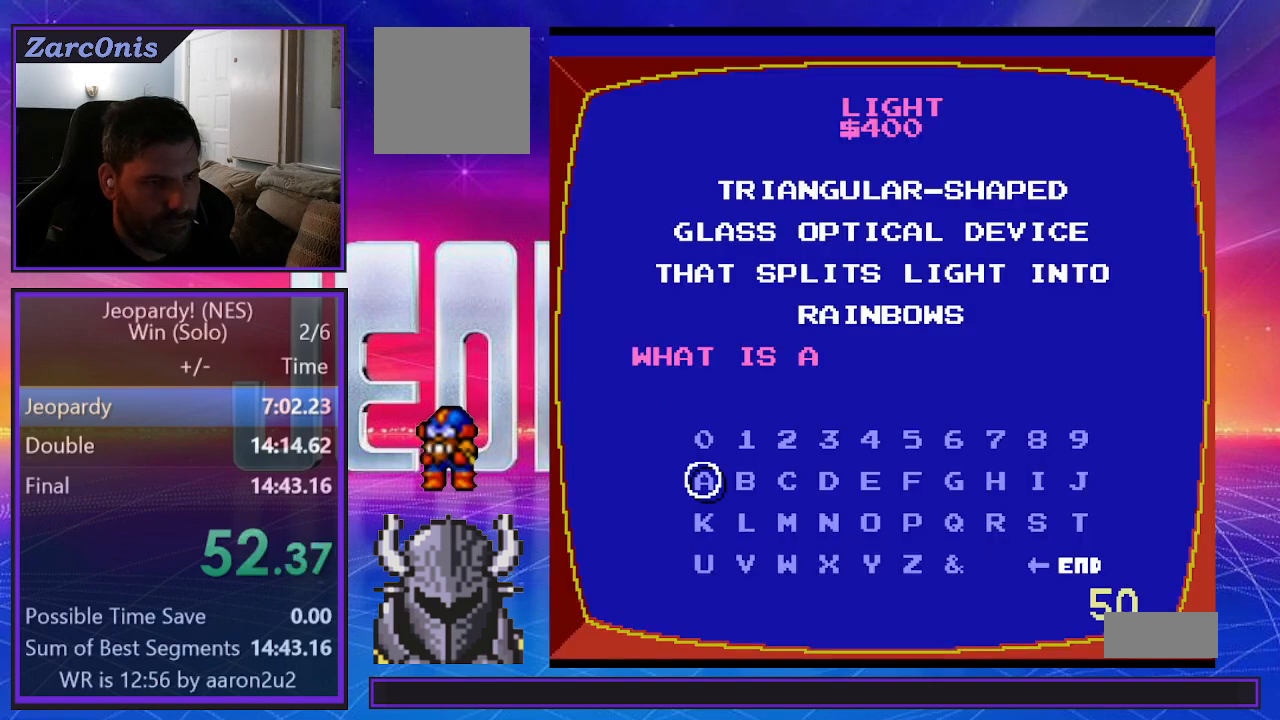
{"buttons": [], "events": [[67, "DPAD_DOWN", "up"], [267, "DPAD_LEFT", "down"], [333, "DPAD_LEFT", "up"], [417, "DPAD_LEFT", "down"], [483, "DPAD_LEFT", "up"]]}
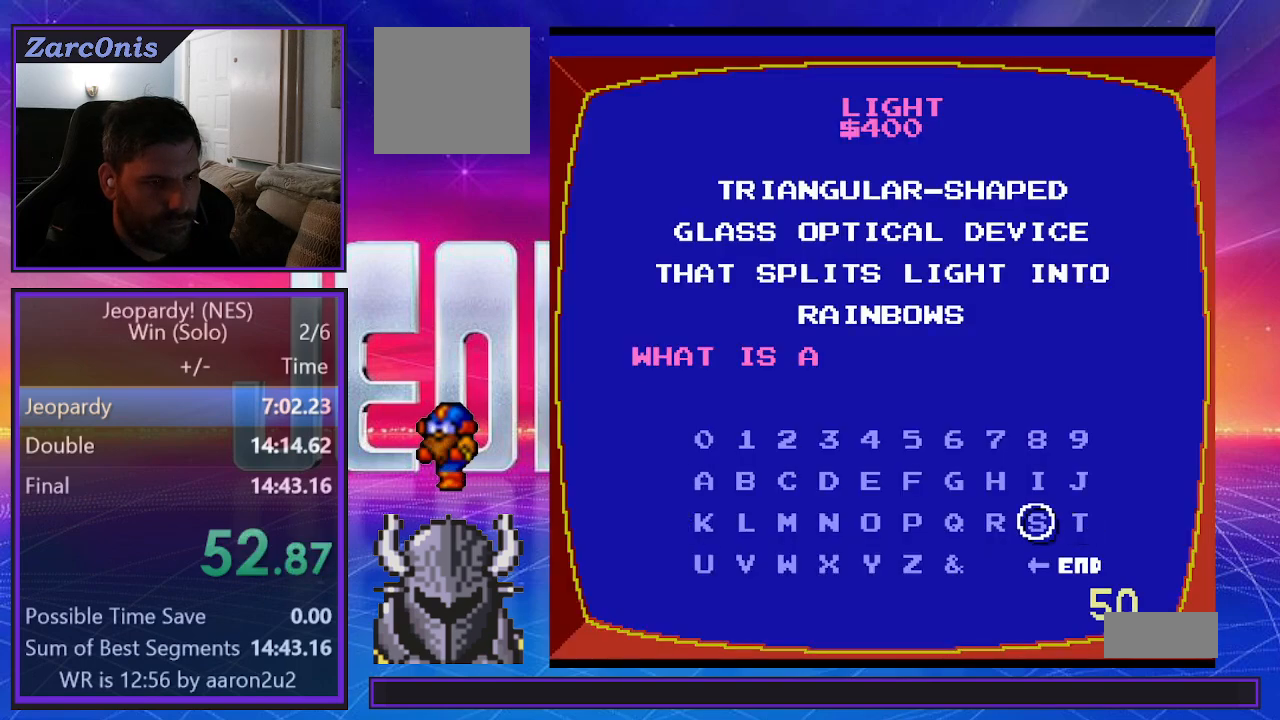
{"buttons": ["B"], "events": [[67, "DPAD_LEFT", "down"], [133, "DPAD_LEFT", "up"], [233, "DPAD_LEFT", "down"], [283, "DPAD_LEFT", "up"], [350, "DPAD_LEFT", "down"], [450, "DPAD_LEFT", "up"], [500, "B", "down"]]}